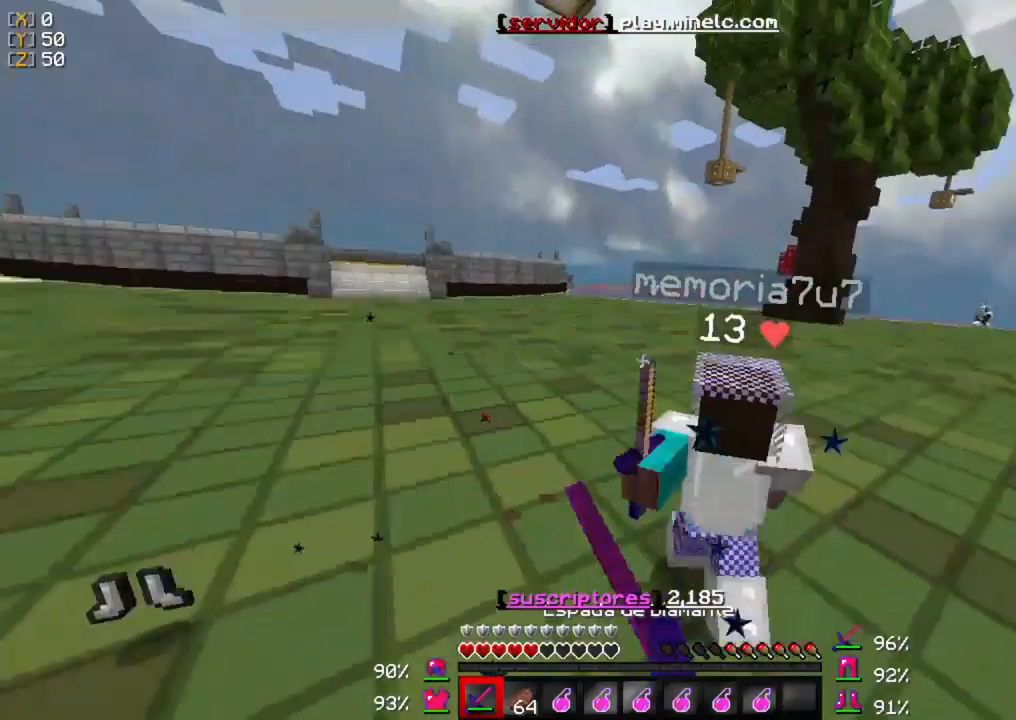
Gameplay with keyboard and mouse; each line is a JSON object with the keys and mouse buttons held at the frame after it. "events" lists presses ("down") and releases ("up") of "a", "d", "s", "w", "mouse_left" and "mouse_right" between this image and that frame as [ms after this image, input, new state], when the widget could be followed in between. "mouse_left", "mouse_right" = the "left", "right" buttons of the "mouse" list. No other keys are recorded. Fast repeated clicks can show as one long hold. Mouse movement is not recorded.
{"keys": ["w"], "mouse": [], "events": [[17, "mouse_left", "down"], [117, "mouse_left", "up"], [183, "mouse_left", "down"], [283, "mouse_left", "up"], [383, "mouse_left", "down"], [483, "mouse_left", "up"]]}
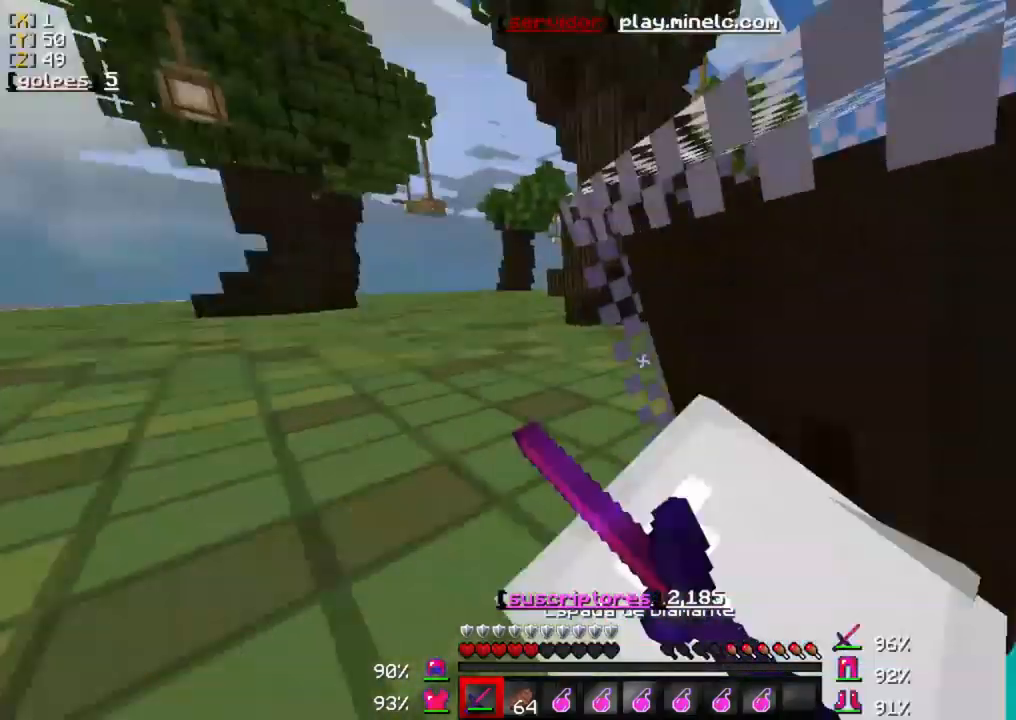
{"keys": ["d", "w"], "mouse": ["left"], "events": [[83, "mouse_left", "down"], [183, "d", "down"], [217, "mouse_left", "up"], [283, "mouse_left", "down"], [383, "mouse_left", "up"], [450, "mouse_left", "down"]]}
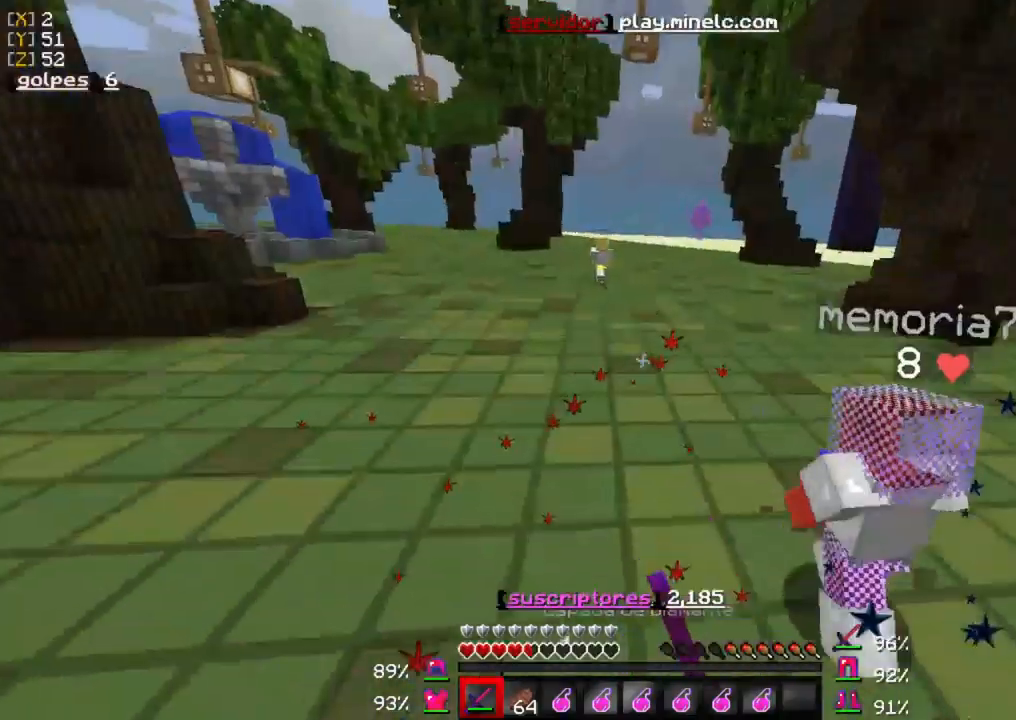
{"keys": ["w"], "mouse": [], "events": [[17, "d", "up"], [83, "mouse_left", "up"], [150, "mouse_left", "down"], [283, "mouse_left", "up"], [383, "mouse_left", "down"], [483, "mouse_left", "up"]]}
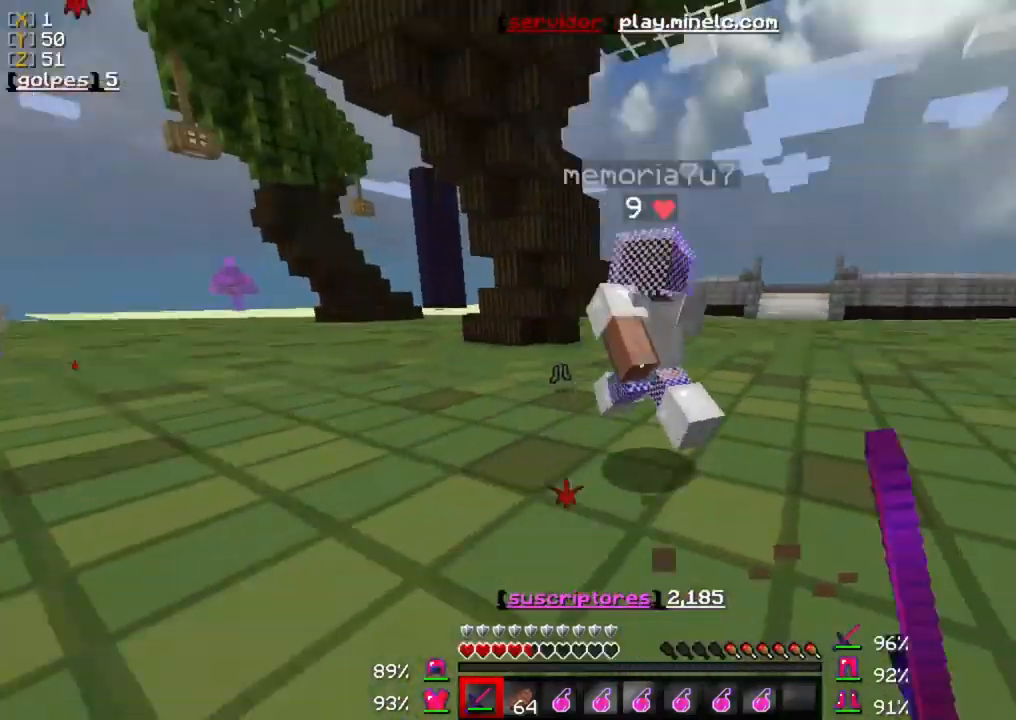
{"keys": ["w"], "mouse": ["left"], "events": [[67, "mouse_left", "down"], [167, "mouse_left", "up"], [267, "mouse_left", "down"], [367, "mouse_left", "up"], [467, "mouse_left", "down"]]}
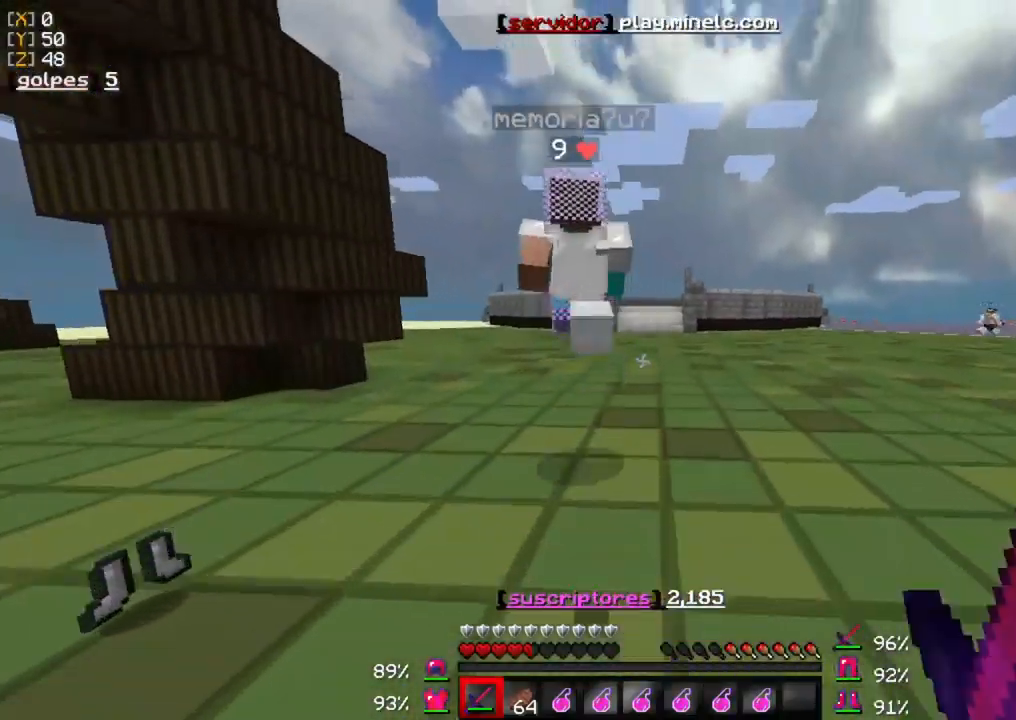
{"keys": ["w"], "mouse": ["left"], "events": [[67, "mouse_left", "up"], [133, "mouse_left", "down"], [267, "mouse_left", "up"], [300, "mouse_left", "down"], [433, "mouse_left", "up"], [500, "mouse_left", "down"]]}
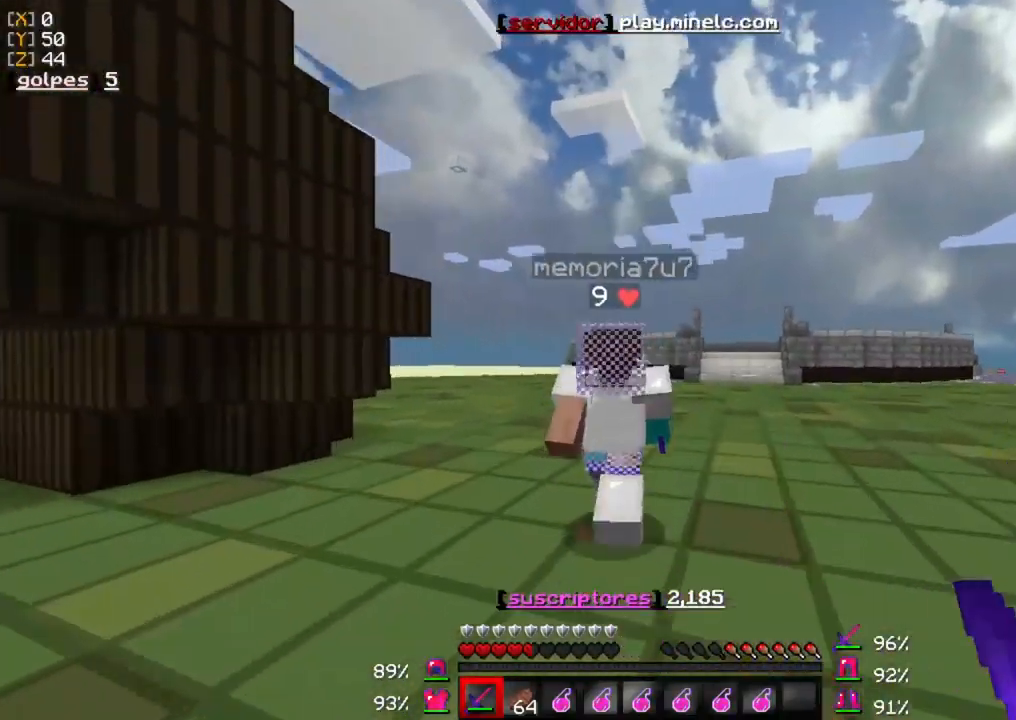
{"keys": ["w"], "mouse": [], "events": [[133, "mouse_left", "up"], [200, "mouse_left", "down"], [300, "mouse_left", "up"], [367, "mouse_left", "down"], [500, "mouse_left", "up"]]}
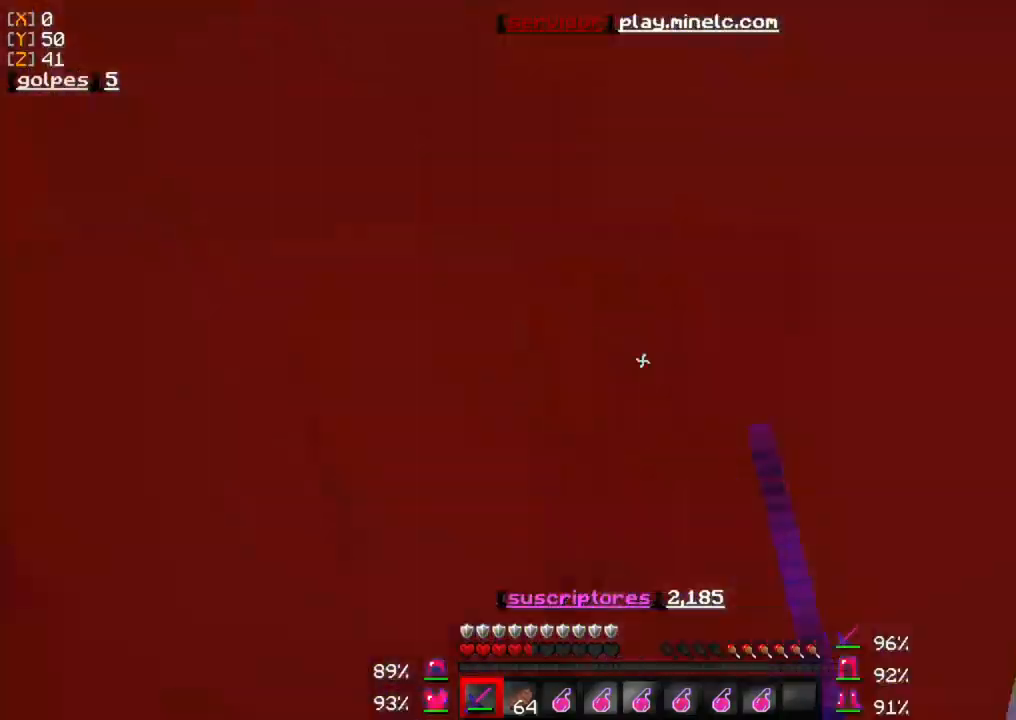
{"keys": ["w"], "mouse": ["left"]}
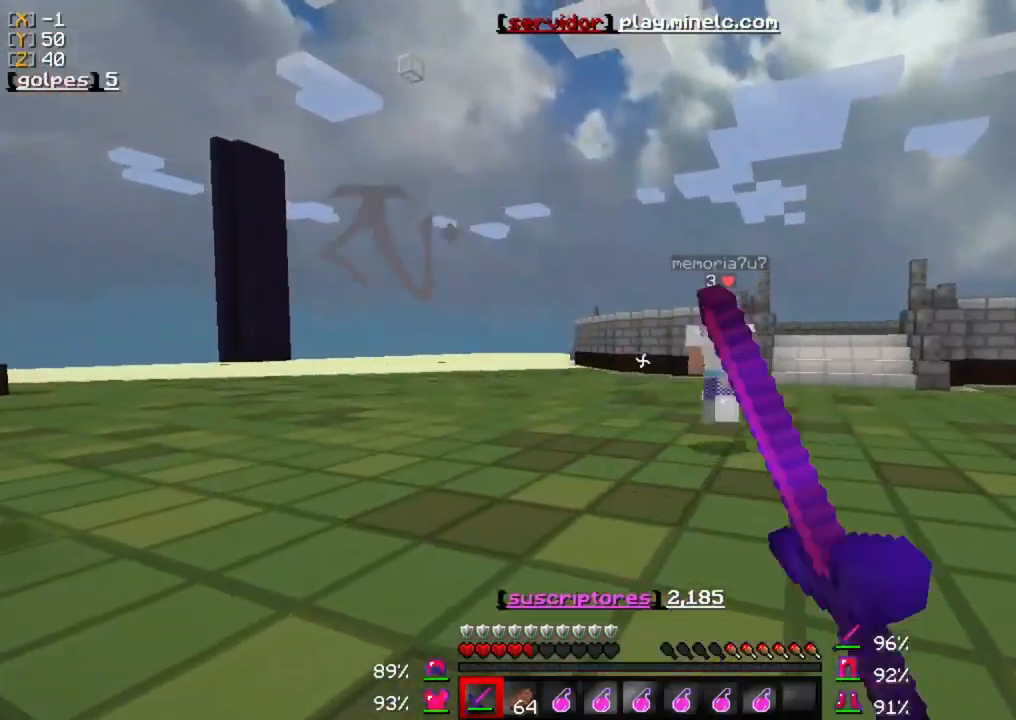
{"keys": ["w"], "mouse": [], "events": [[67, "mouse_left", "up"], [133, "mouse_left", "down"], [267, "mouse_left", "up"], [333, "mouse_left", "down"], [433, "mouse_left", "up"]]}
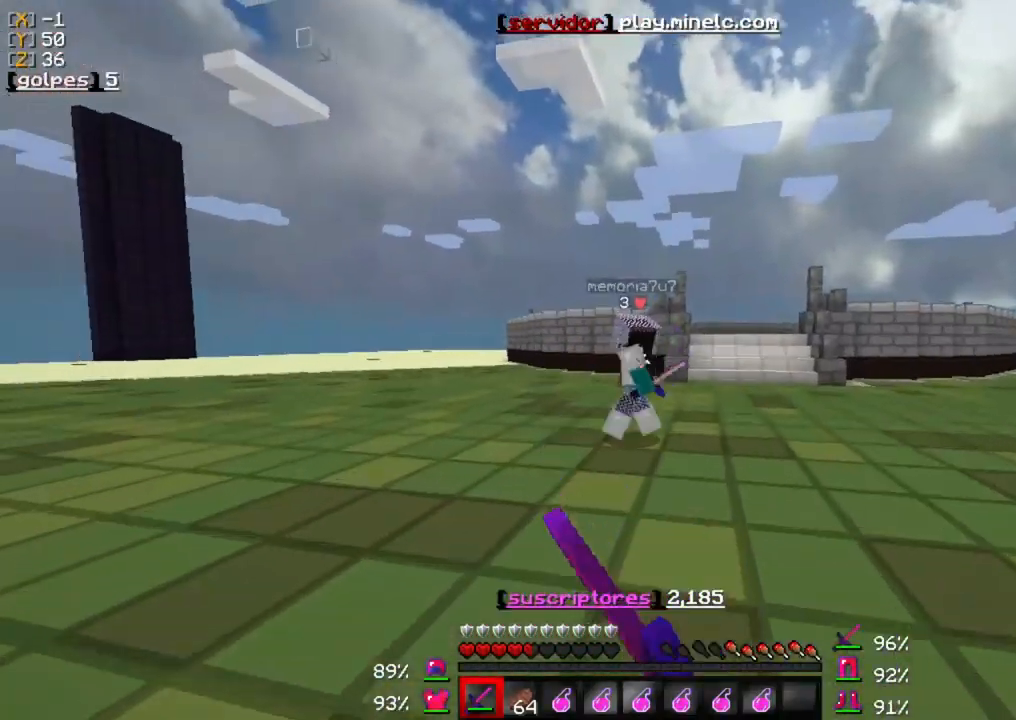
{"keys": ["w"], "mouse": ["left"], "events": [[33, "mouse_left", "down"], [200, "mouse_left", "up"], [233, "mouse_left", "down"], [367, "mouse_left", "up"], [433, "mouse_left", "down"]]}
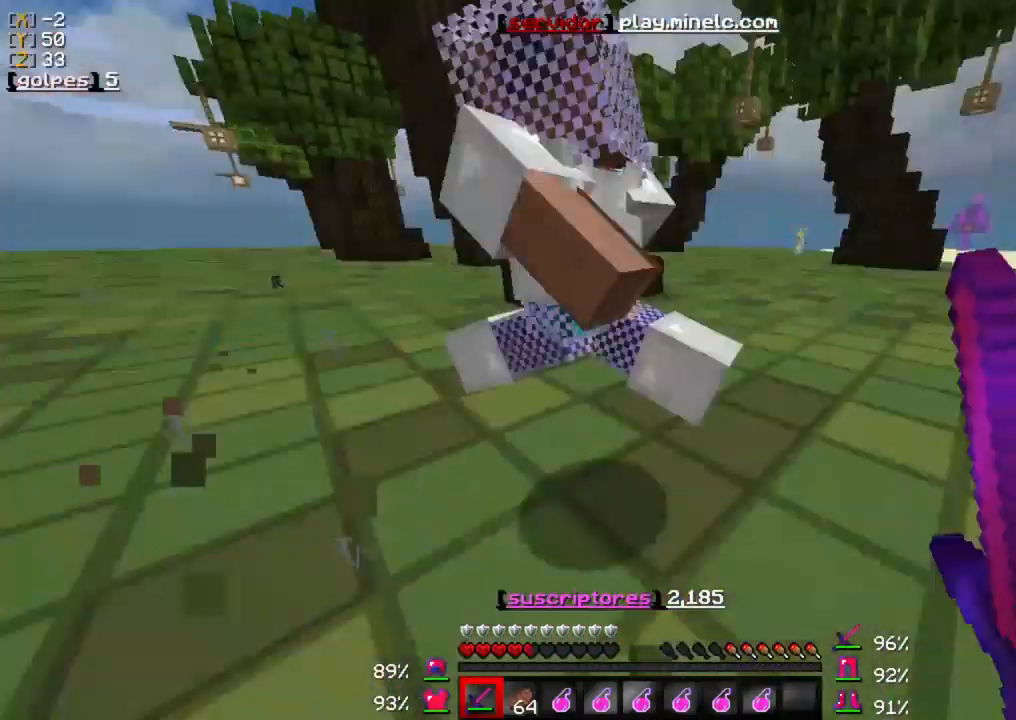
{"keys": ["w"], "mouse": [], "events": [[67, "mouse_left", "up"], [133, "mouse_left", "down"], [233, "mouse_left", "up"], [300, "mouse_left", "down"], [417, "mouse_left", "up"]]}
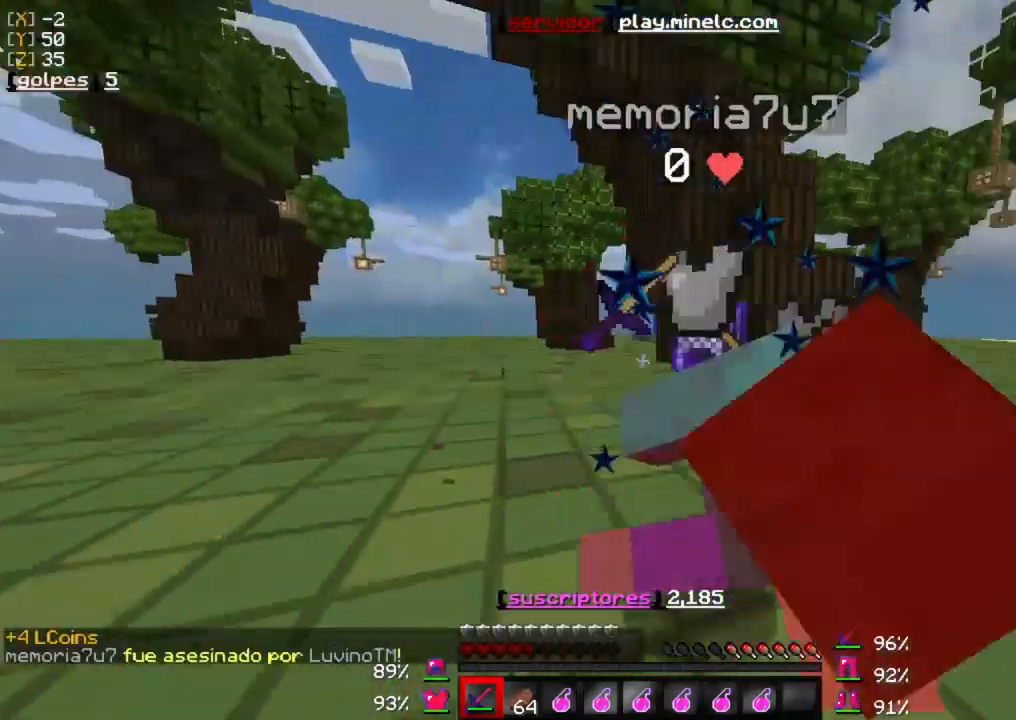
{"keys": ["w"], "mouse": []}
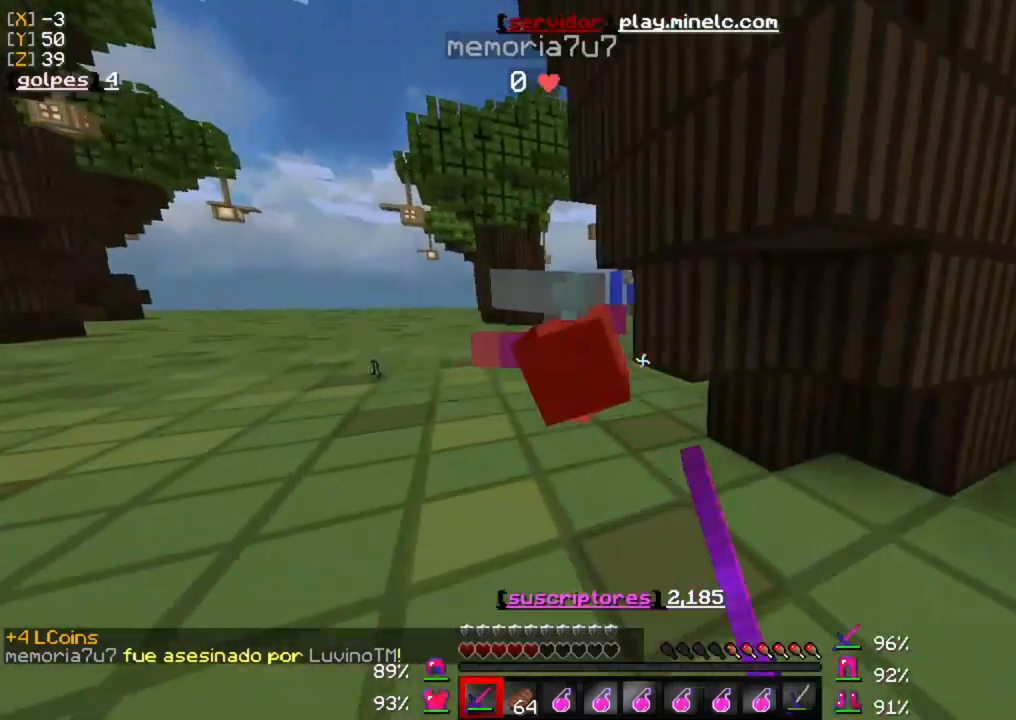
{"keys": ["w"], "mouse": ["left"], "events": [[450, "mouse_left", "down"]]}
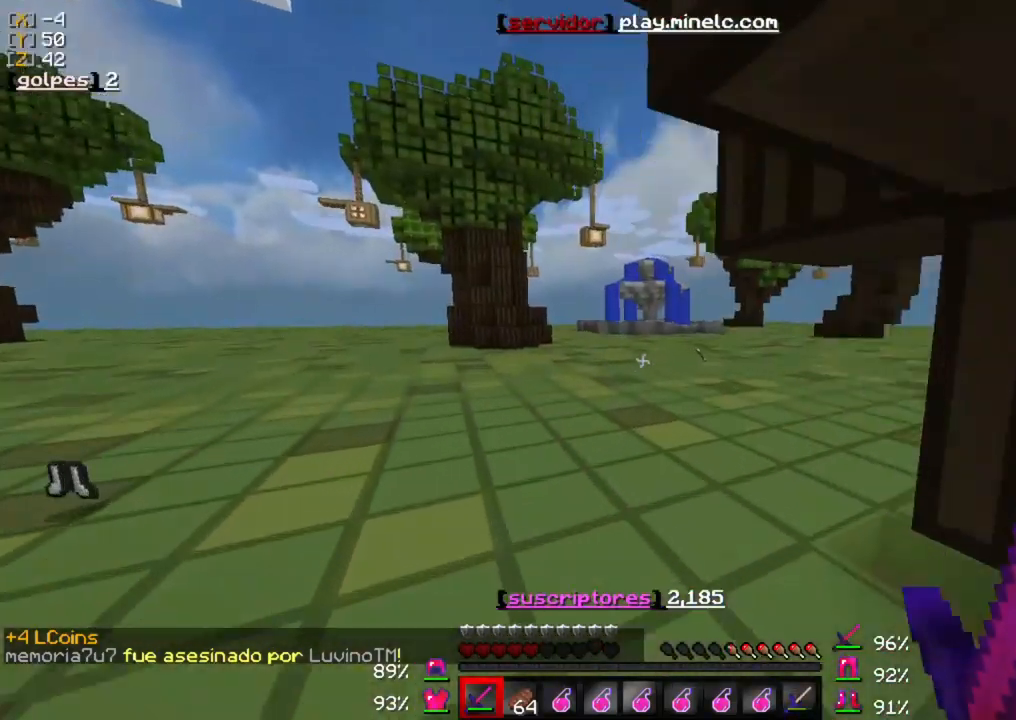
{"keys": ["w"], "mouse": [], "events": [[83, "mouse_left", "up"], [217, "mouse_left", "down"], [317, "mouse_left", "up"]]}
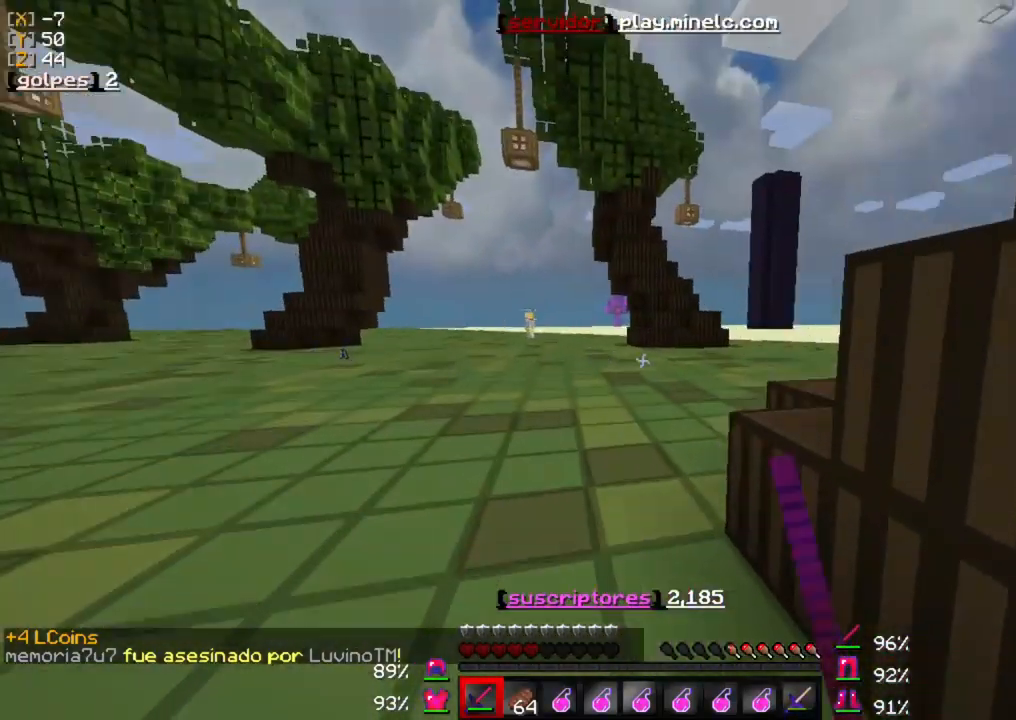
{"keys": ["w"], "mouse": [], "events": []}
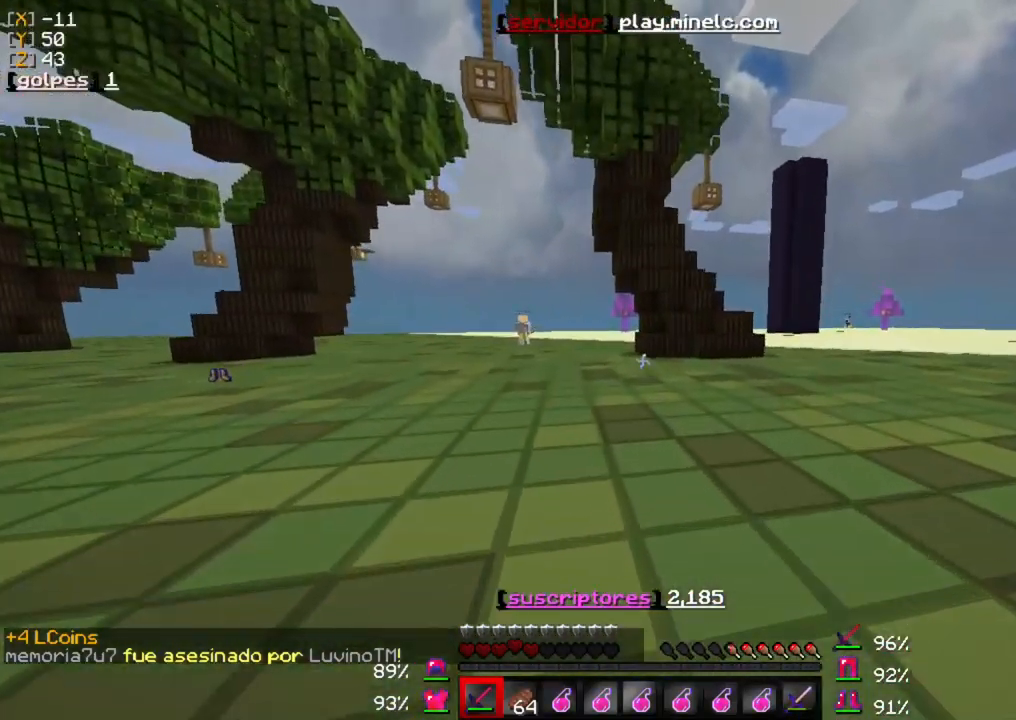
{"keys": ["w"], "mouse": [], "events": [[117, "a", "down"], [350, "a", "up"]]}
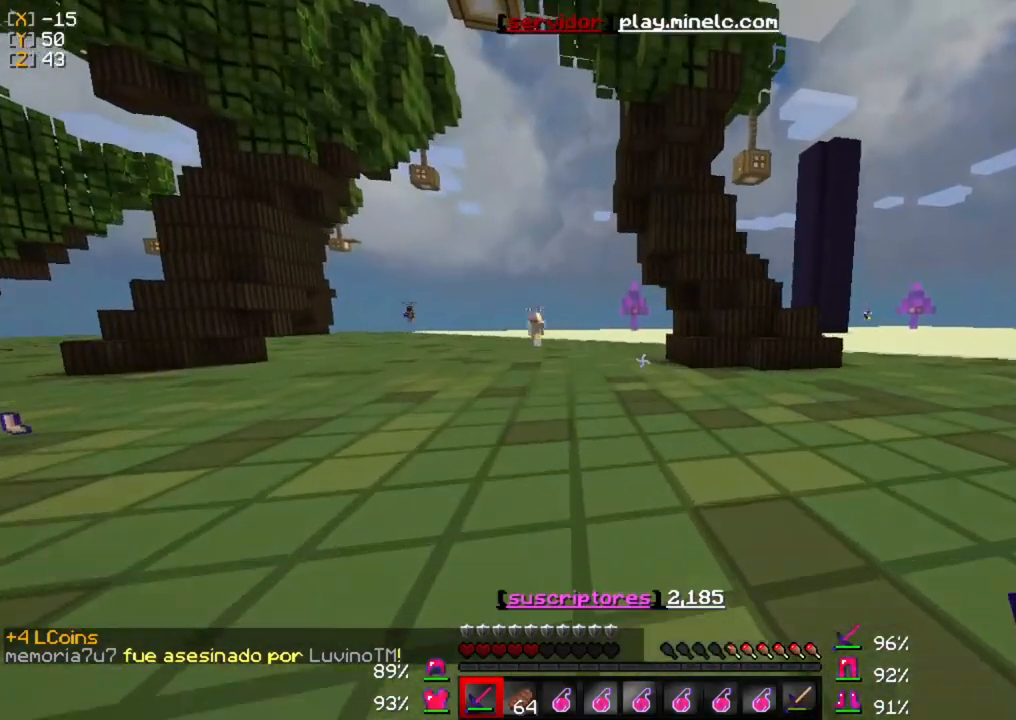
{"keys": ["a", "w"], "mouse": [], "events": [[317, "a", "down"]]}
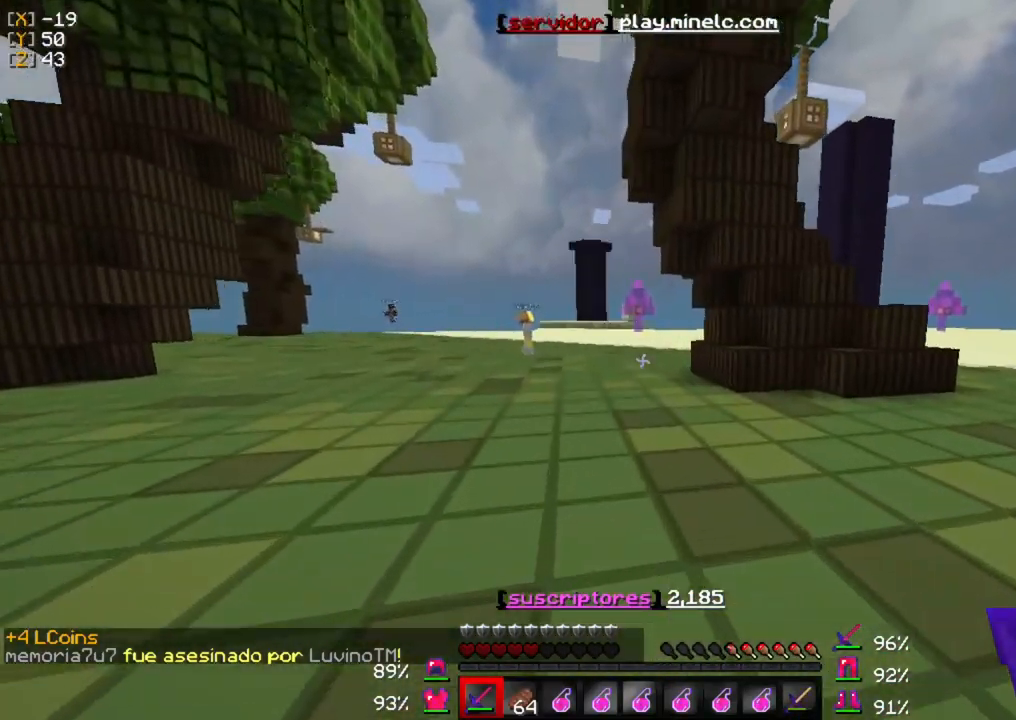
{"keys": ["w"], "mouse": [], "events": [[300, "a", "up"]]}
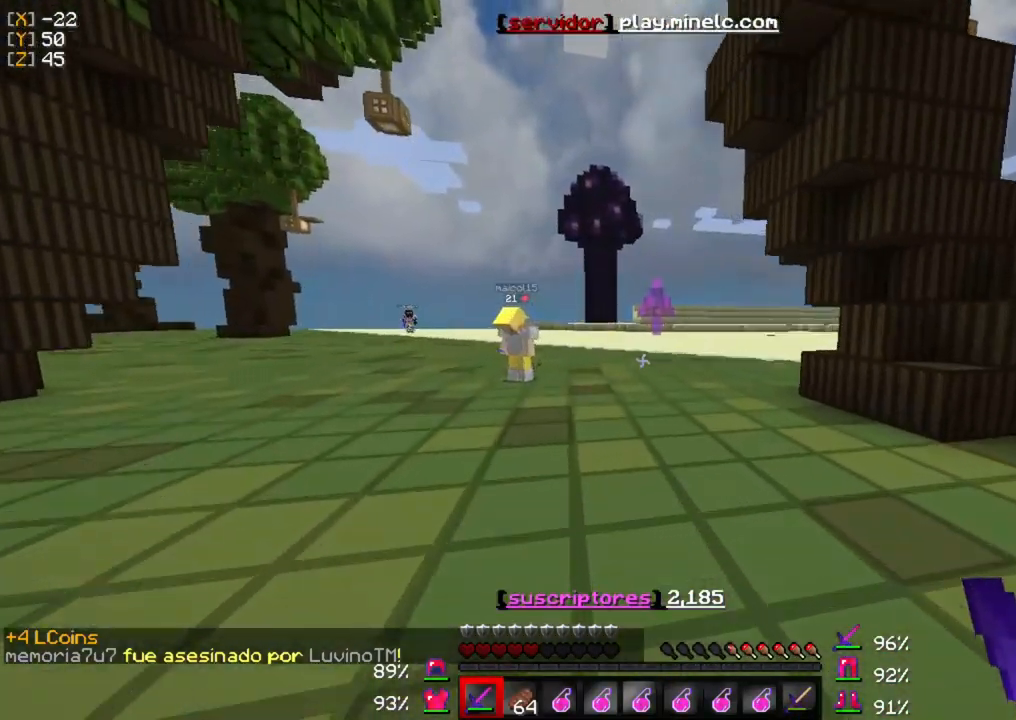
{"keys": ["w"], "mouse": ["left"], "events": [[167, "mouse_left", "down"], [300, "mouse_left", "up"], [400, "mouse_left", "down"]]}
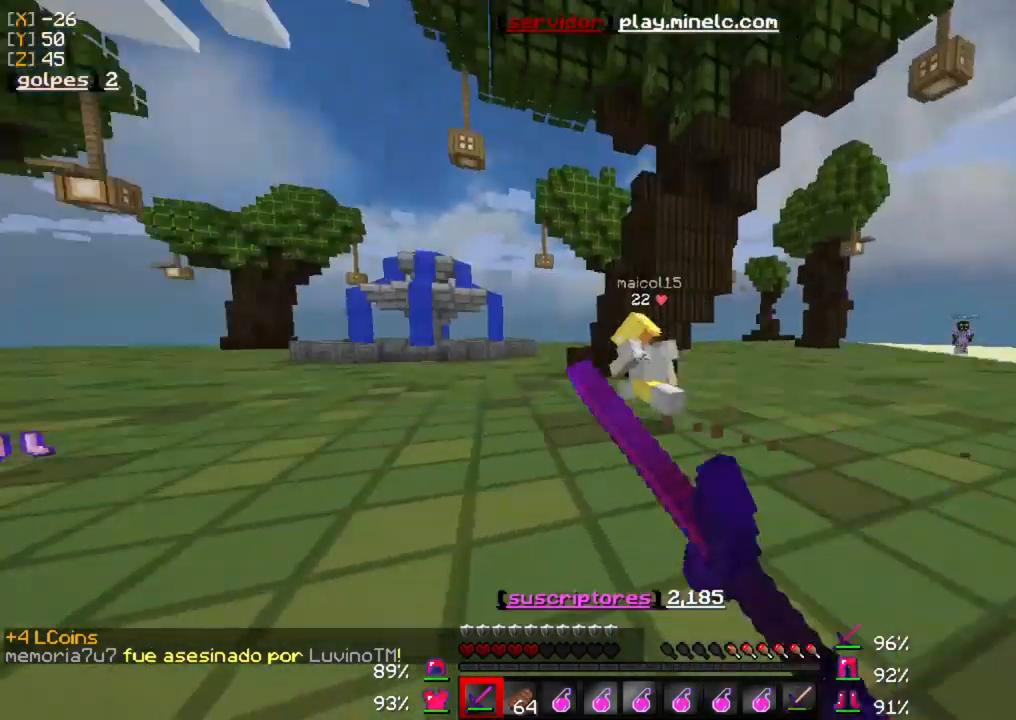
{"keys": ["w"], "mouse": ["left"], "events": [[33, "mouse_left", "up"], [267, "mouse_left", "down"], [400, "mouse_left", "up"], [500, "mouse_left", "down"]]}
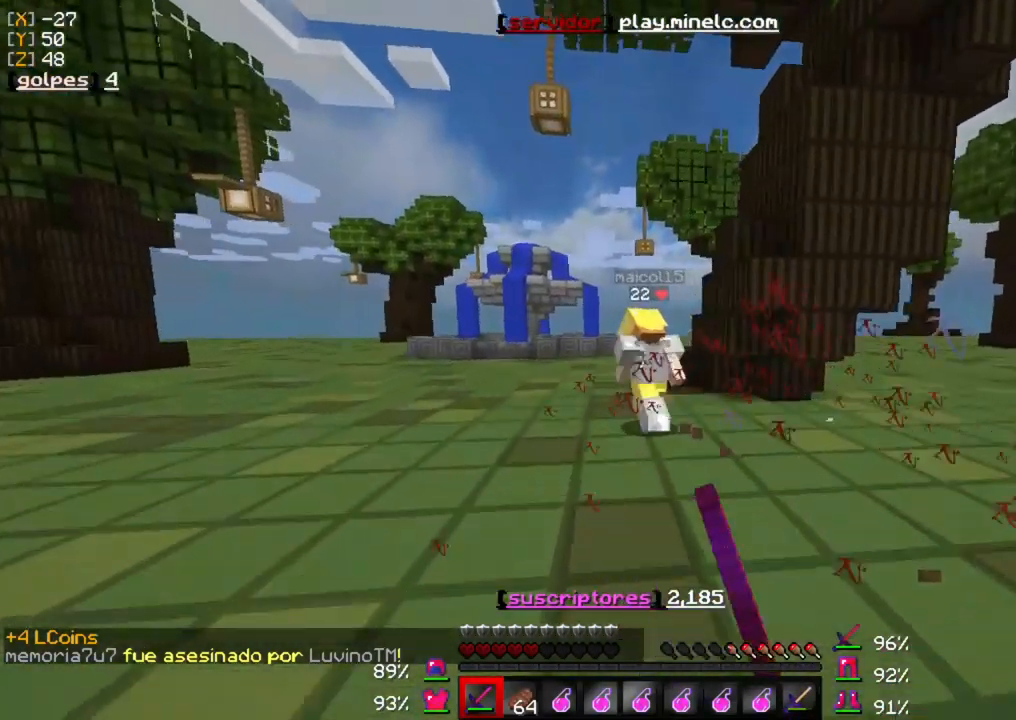
{"keys": ["w"], "mouse": ["left"], "events": [[133, "mouse_left", "up"], [200, "mouse_left", "down"], [333, "mouse_left", "up"], [433, "mouse_left", "down"]]}
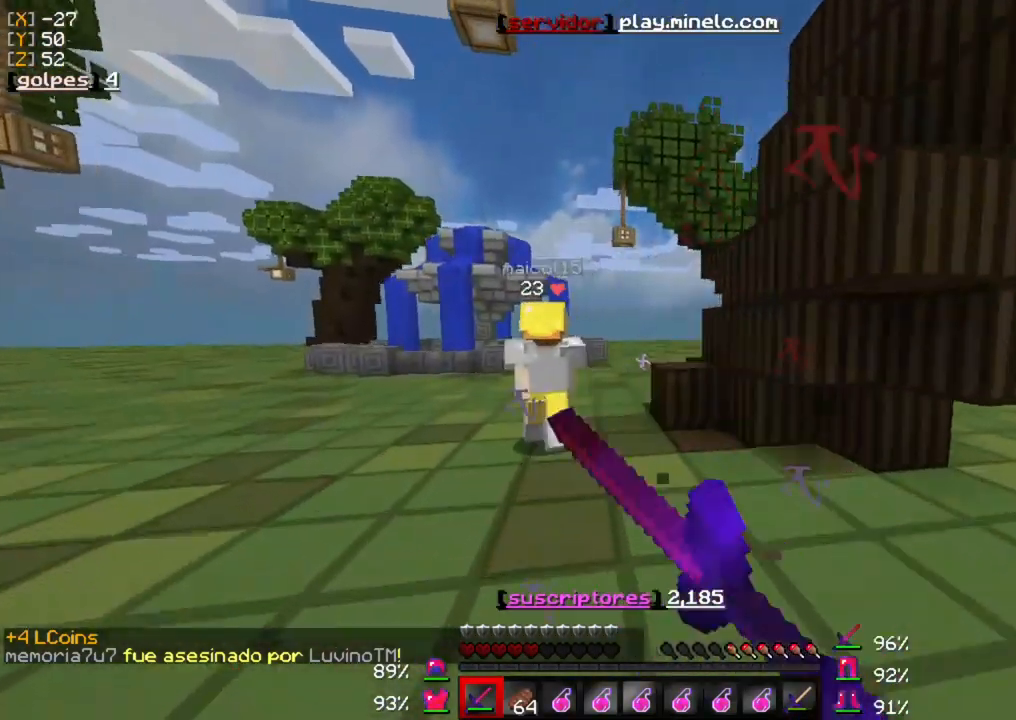
{"keys": ["w"], "mouse": [], "events": [[33, "mouse_left", "up"], [133, "mouse_left", "down"], [267, "mouse_left", "up"], [367, "mouse_left", "down"], [467, "mouse_left", "up"]]}
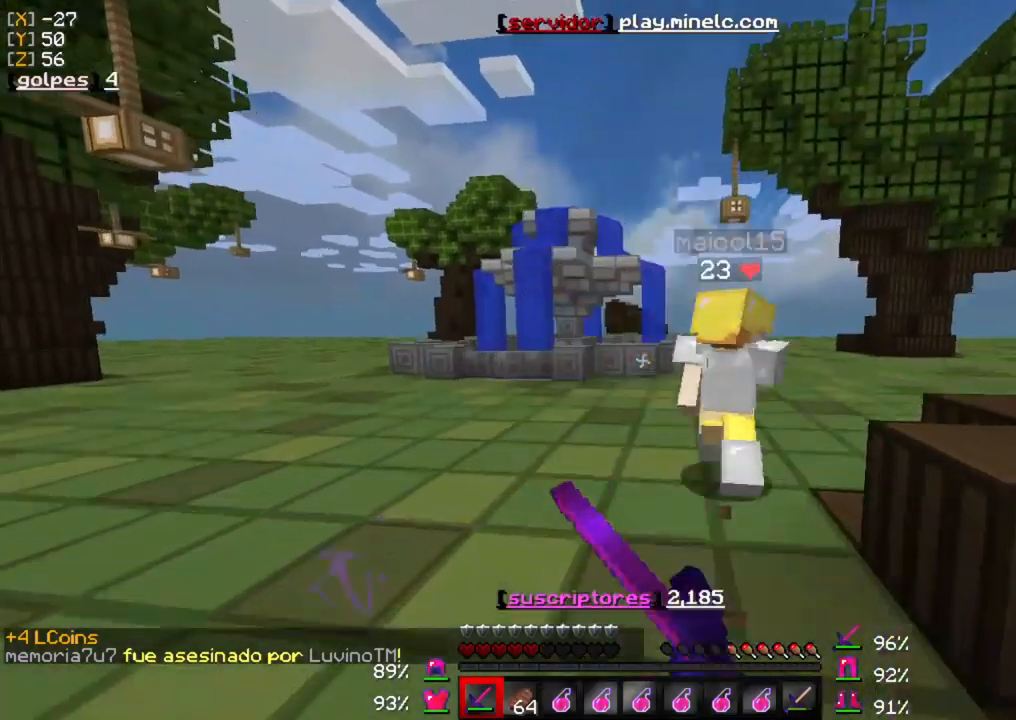
{"keys": ["w"], "mouse": ["left"], "events": [[33, "mouse_left", "down"], [200, "mouse_left", "up"], [233, "mouse_left", "down"], [400, "mouse_left", "up"], [467, "mouse_left", "down"]]}
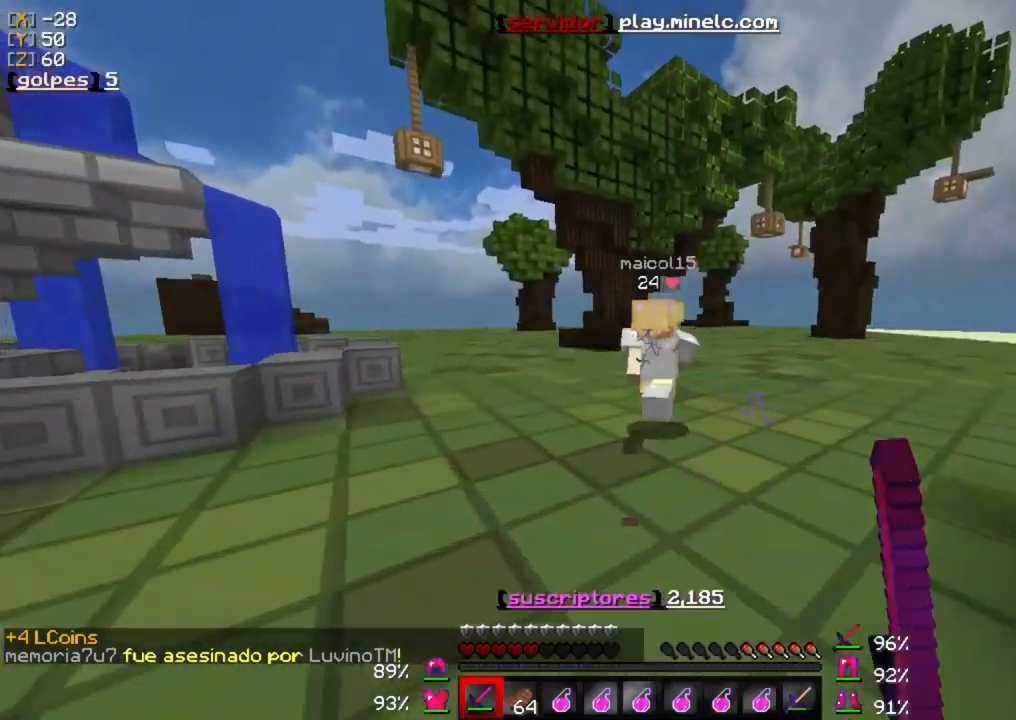
{"keys": ["w"], "mouse": ["left"], "events": [[100, "mouse_left", "up"], [200, "mouse_left", "down"], [333, "mouse_left", "up"], [400, "mouse_left", "down"]]}
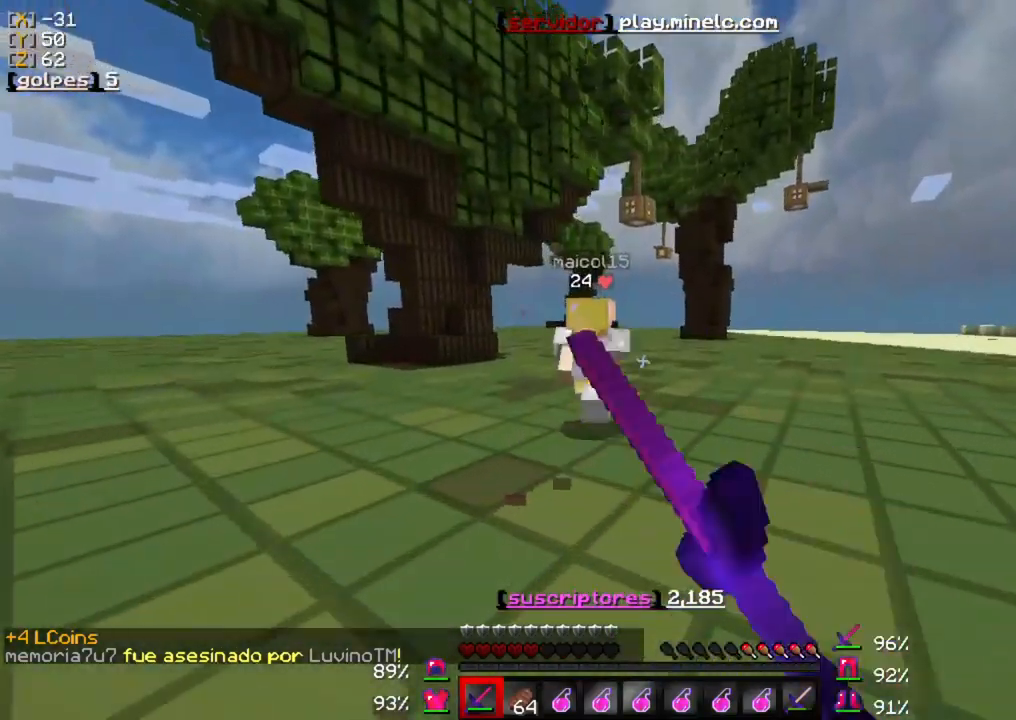
{"keys": ["w"], "mouse": [], "events": [[50, "mouse_left", "up"], [117, "mouse_left", "down"], [250, "mouse_left", "up"], [317, "mouse_left", "down"], [483, "mouse_left", "up"]]}
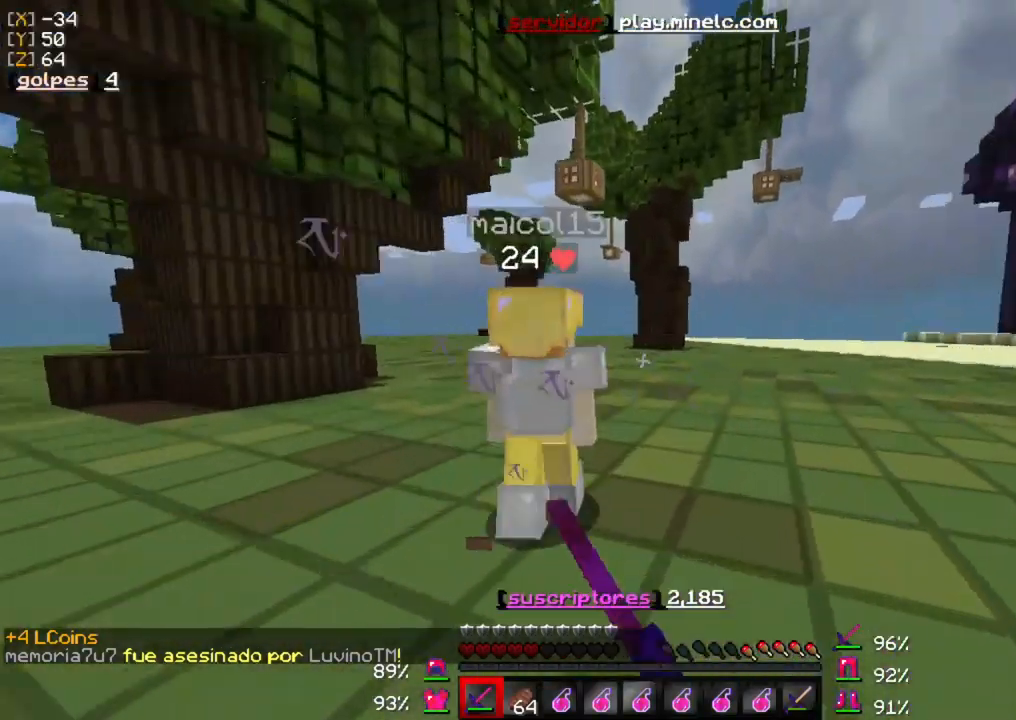
{"keys": ["w"], "mouse": ["left"], "events": [[17, "mouse_left", "down"], [183, "mouse_left", "up"], [250, "mouse_left", "down"], [417, "mouse_left", "up"], [450, "mouse_left", "down"]]}
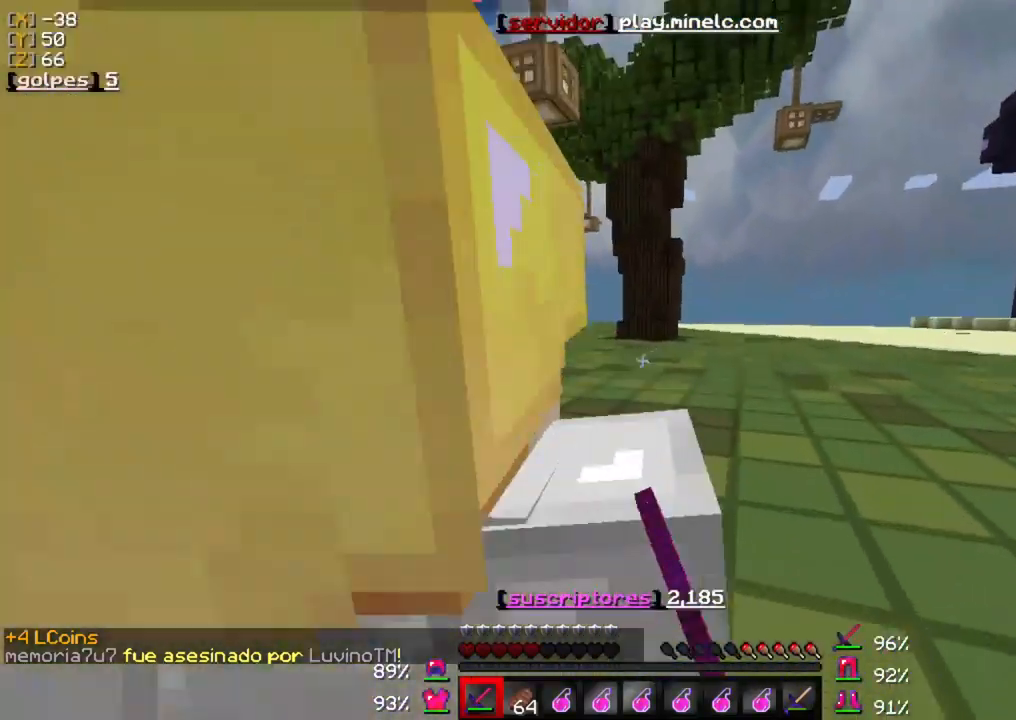
{"keys": ["w"], "mouse": ["left"], "events": [[83, "mouse_left", "up"], [150, "mouse_left", "down"], [317, "mouse_left", "up"], [350, "mouse_left", "down"]]}
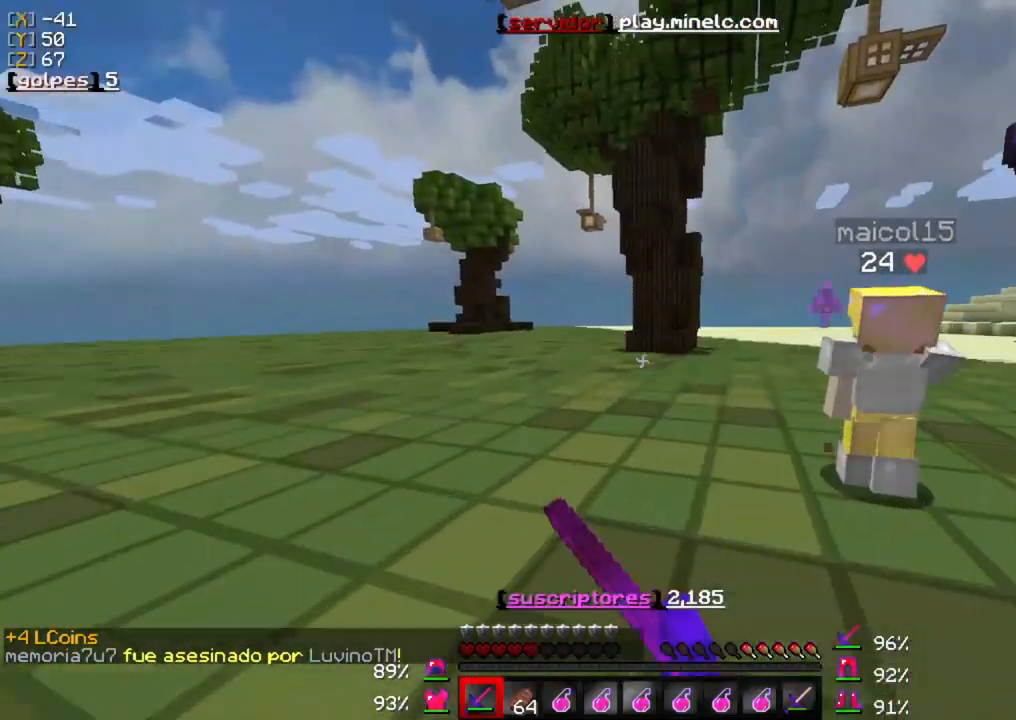
{"keys": ["w"], "mouse": [], "events": [[17, "mouse_left", "up"], [83, "mouse_left", "down"], [217, "mouse_left", "up"], [283, "mouse_left", "down"], [417, "mouse_left", "up"]]}